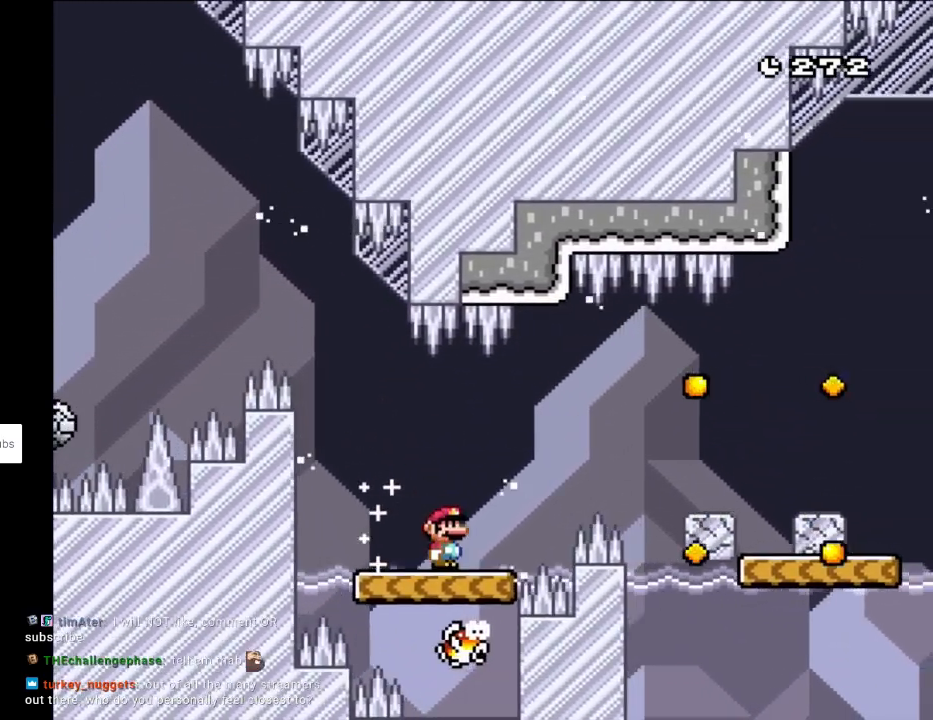
Gameplay with a controller (Nintendo layout); each line is a JSON object with the inputs held at the frame after it. "events" lists button and stick changes between this image and that frame as [ms after this image, input, new state], when the widget could be followed in between. Not read: L3 R3.
{"buttons": ["A", "X", "DPAD_RIGHT"], "events": [[67, "A", "down"], [183, "A", "up"], [233, "A", "down"]]}
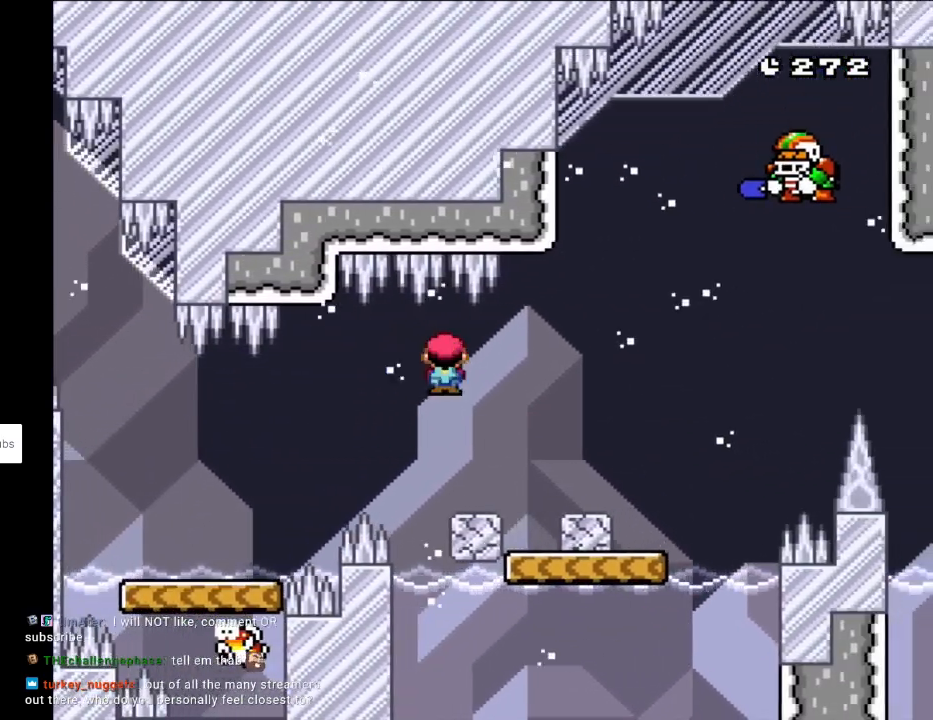
{"buttons": ["A", "X"], "events": [[117, "A", "up"], [183, "Y", "down"], [233, "DPAD_UP", "down"], [233, "X", "up"], [250, "DPAD_RIGHT", "up"], [267, "DPAD_LEFT", "down"], [267, "X", "down"], [283, "DPAD_UP", "up"], [283, "Y", "up"], [400, "DPAD_LEFT", "up"], [467, "A", "down"]]}
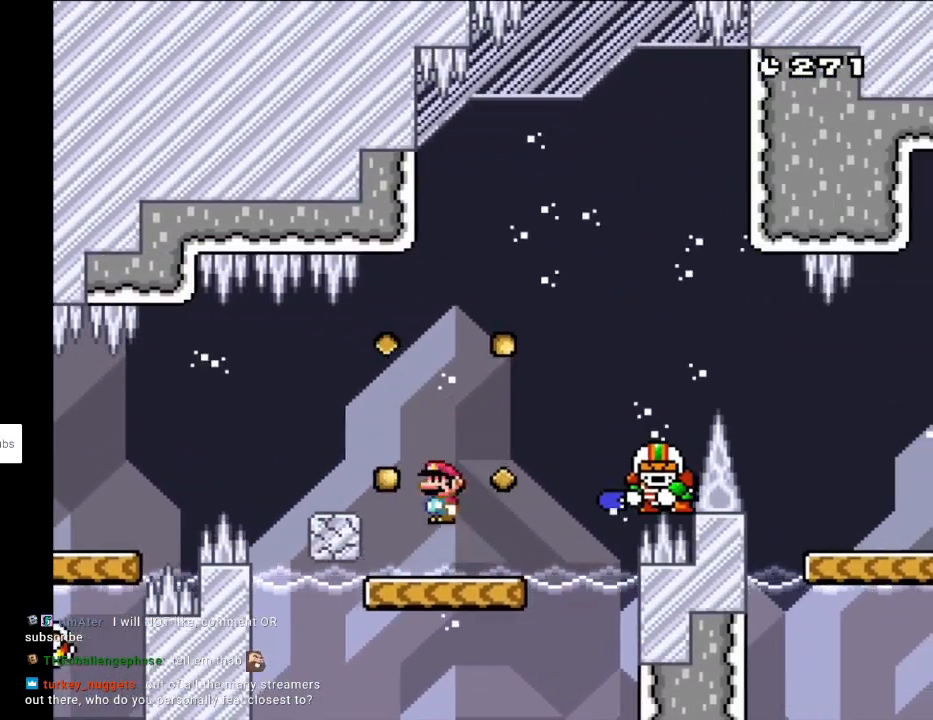
{"buttons": ["Y", "DPAD_RIGHT"], "events": [[100, "A", "up"], [250, "X", "up"], [283, "Y", "down"], [400, "DPAD_RIGHT", "down"]]}
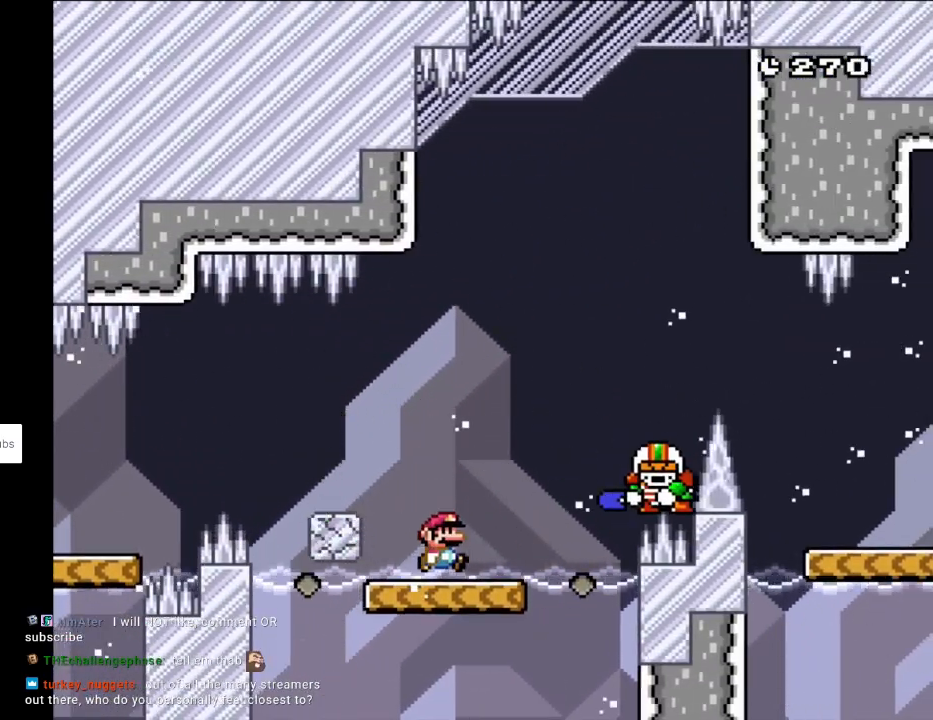
{"buttons": ["B", "Y", "DPAD_UP", "DPAD_LEFT"], "events": [[33, "B", "down"], [233, "B", "up"], [433, "B", "down"], [450, "DPAD_RIGHT", "up"], [450, "DPAD_UP", "down"], [467, "DPAD_LEFT", "down"]]}
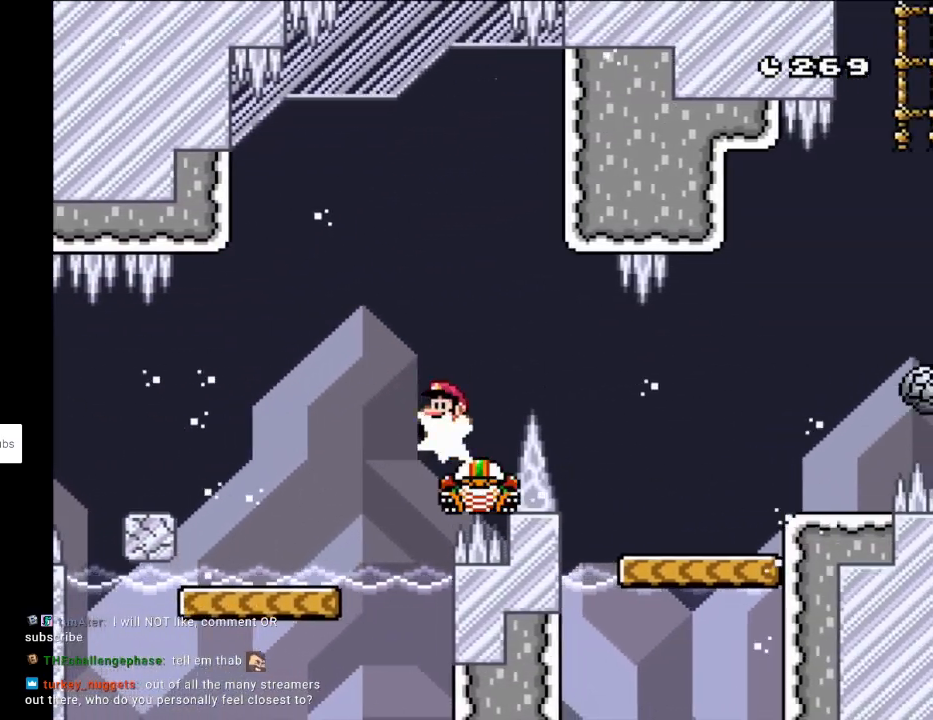
{"buttons": ["Y", "DPAD_RIGHT"], "events": [[17, "DPAD_UP", "up"], [133, "DPAD_LEFT", "up"], [150, "B", "up"], [383, "DPAD_RIGHT", "down"]]}
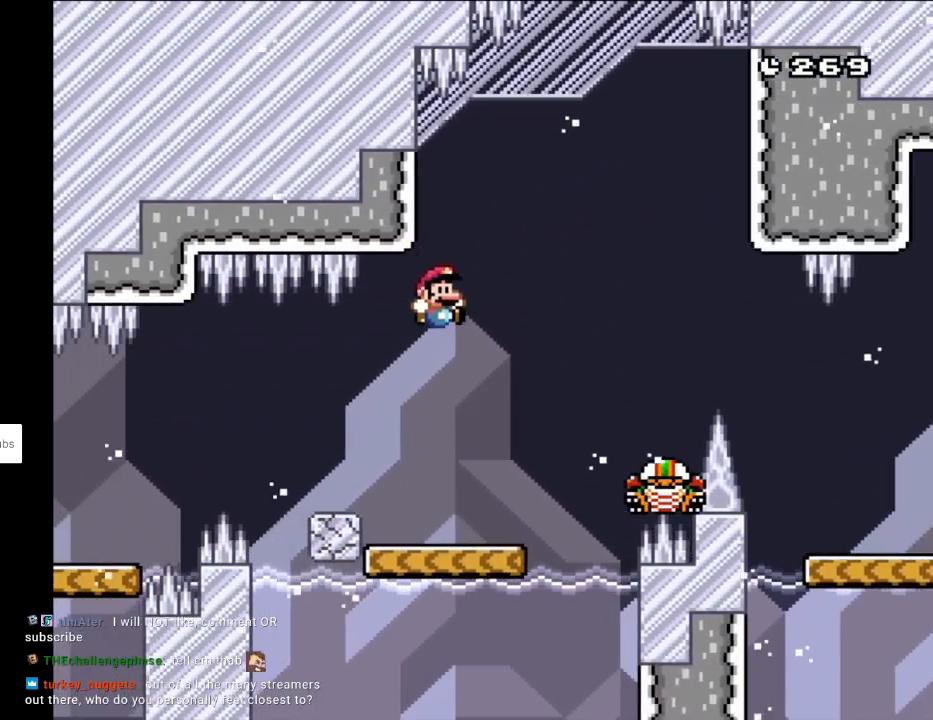
{"buttons": ["Y", "DPAD_RIGHT"], "events": [[17, "DPAD_RIGHT", "up"], [100, "DPAD_RIGHT", "down"], [333, "B", "down"], [500, "B", "up"]]}
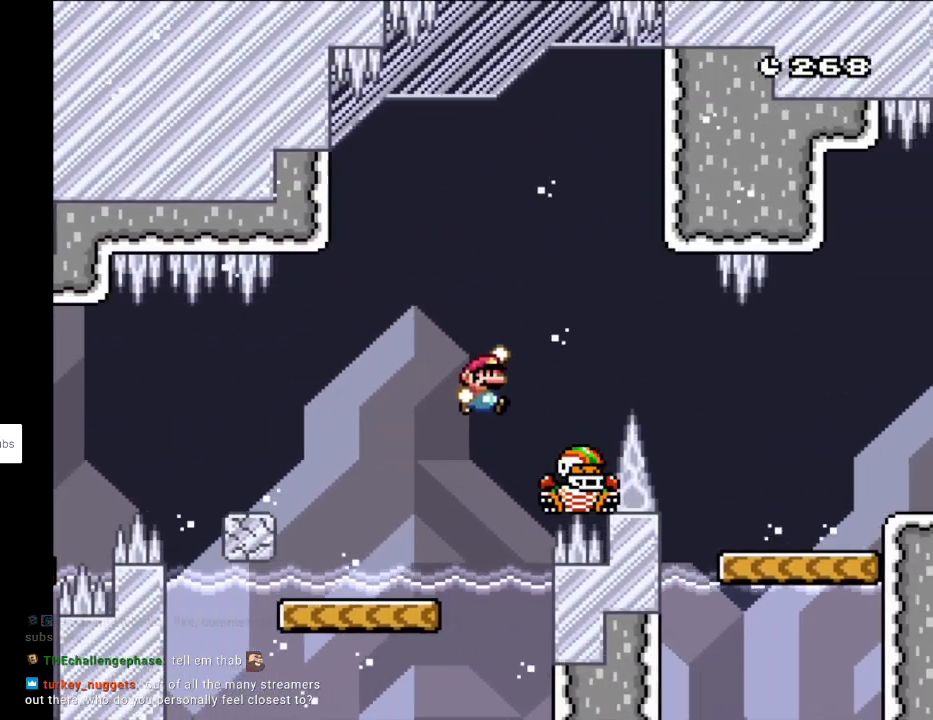
{"buttons": ["B", "Y", "DPAD_RIGHT"], "events": [[83, "B", "down"]]}
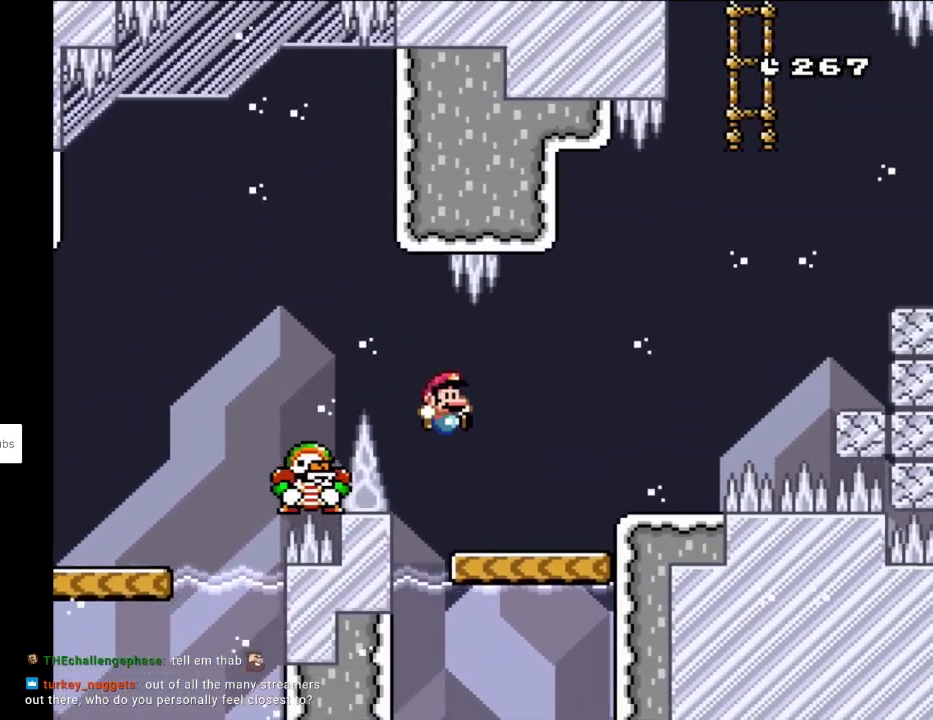
{"buttons": ["B", "Y", "DPAD_RIGHT"], "events": [[33, "DPAD_RIGHT", "up"], [33, "DPAD_UP", "down"], [67, "B", "up"], [67, "DPAD_LEFT", "down"], [133, "DPAD_LEFT", "up"], [150, "DPAD_RIGHT", "down"], [150, "DPAD_UP", "up"], [233, "B", "down"], [350, "B", "up"], [433, "B", "down"]]}
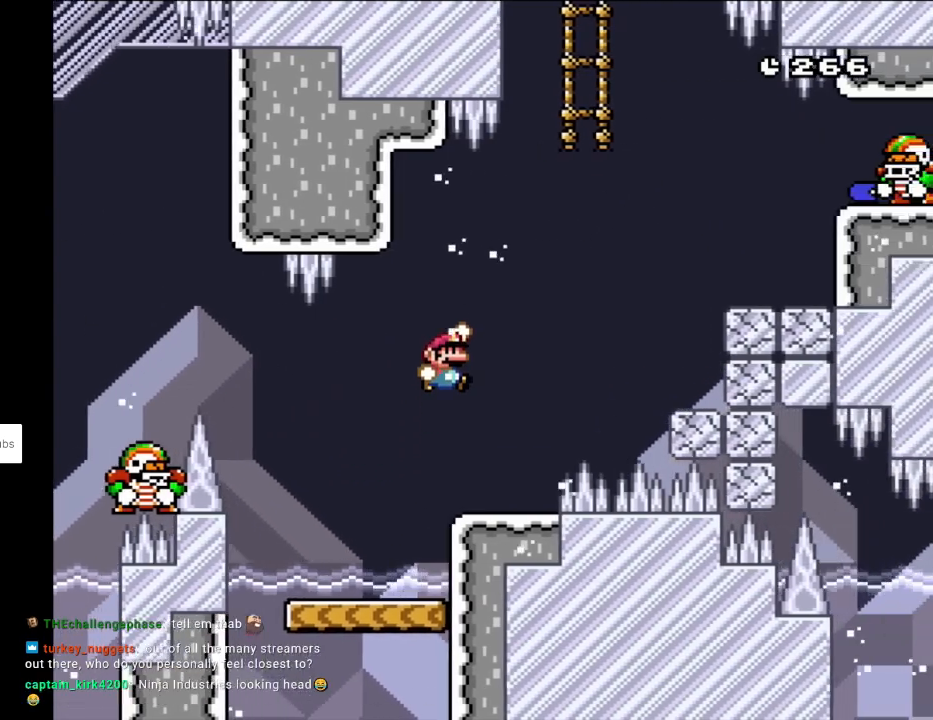
{"buttons": ["X"], "events": [[50, "B", "up"], [50, "DPAD_RIGHT", "up"], [50, "DPAD_UP", "down"], [67, "DPAD_LEFT", "down"], [100, "DPAD_UP", "up"], [183, "DPAD_LEFT", "up"], [317, "Y", "up"], [333, "X", "down"], [417, "A", "down"], [500, "A", "up"]]}
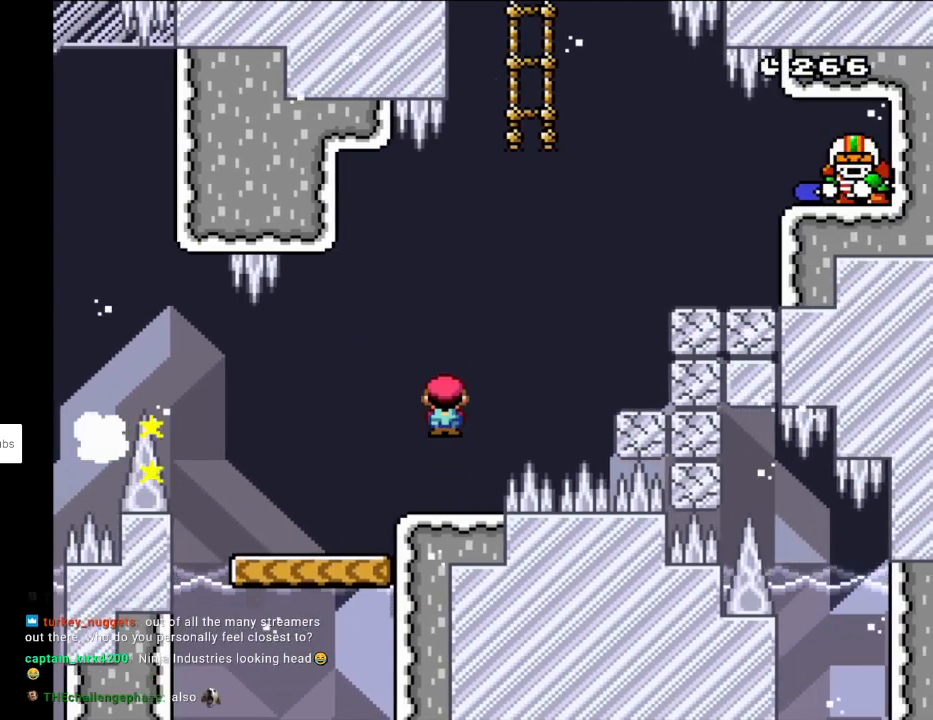
{"buttons": ["A", "X"], "events": [[250, "DPAD_LEFT", "down"], [367, "DPAD_LEFT", "up"], [417, "DPAD_RIGHT", "down"], [450, "A", "down"], [483, "DPAD_RIGHT", "up"]]}
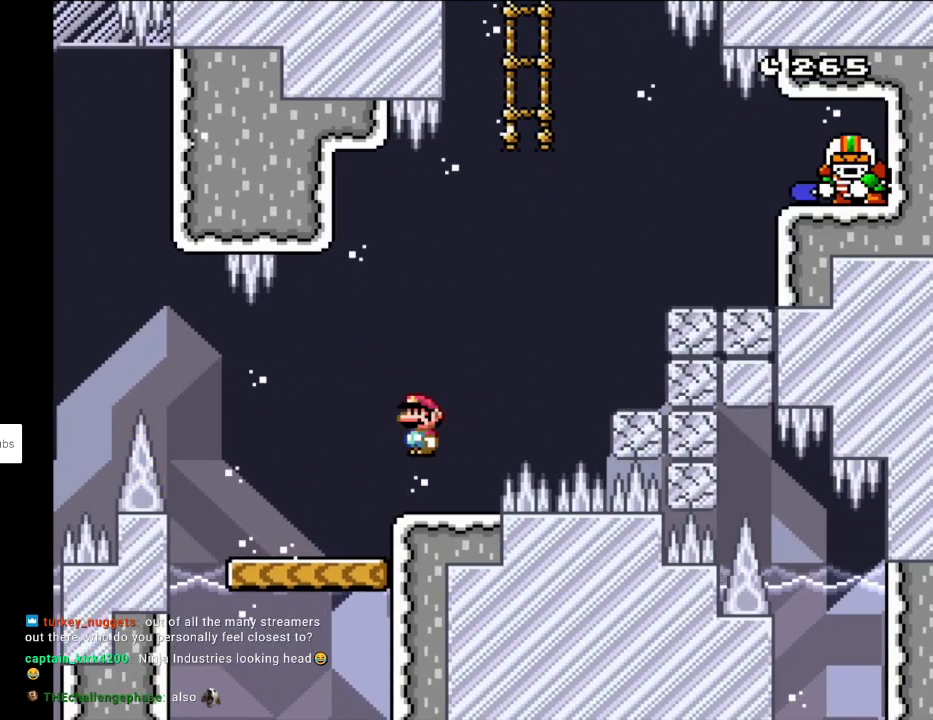
{"buttons": ["X"], "events": [[233, "A", "up"]]}
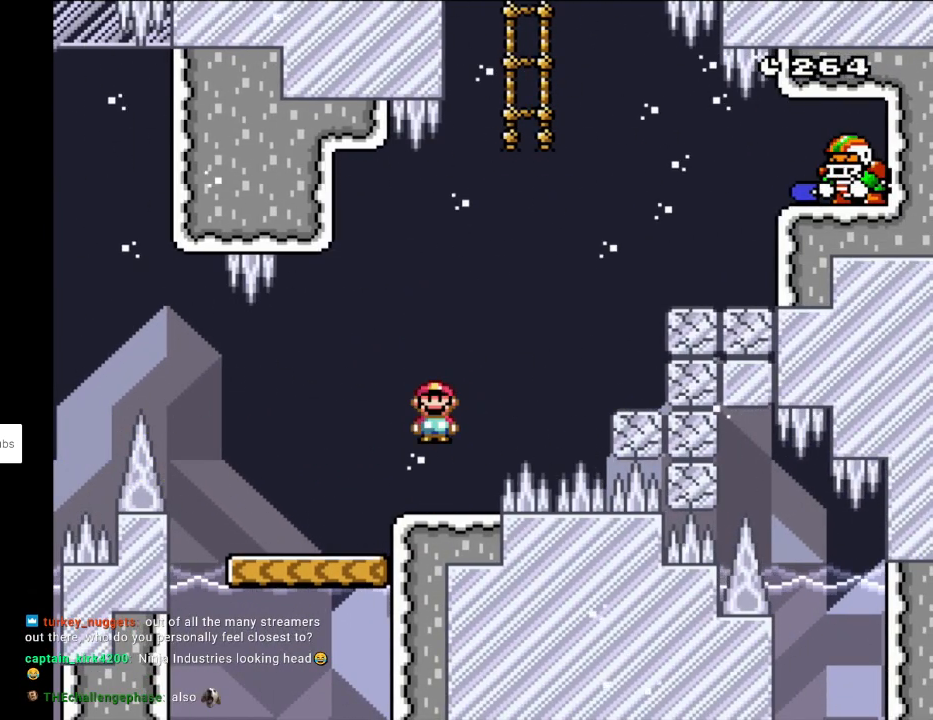
{"buttons": ["X"], "events": [[167, "A", "down"], [483, "A", "up"]]}
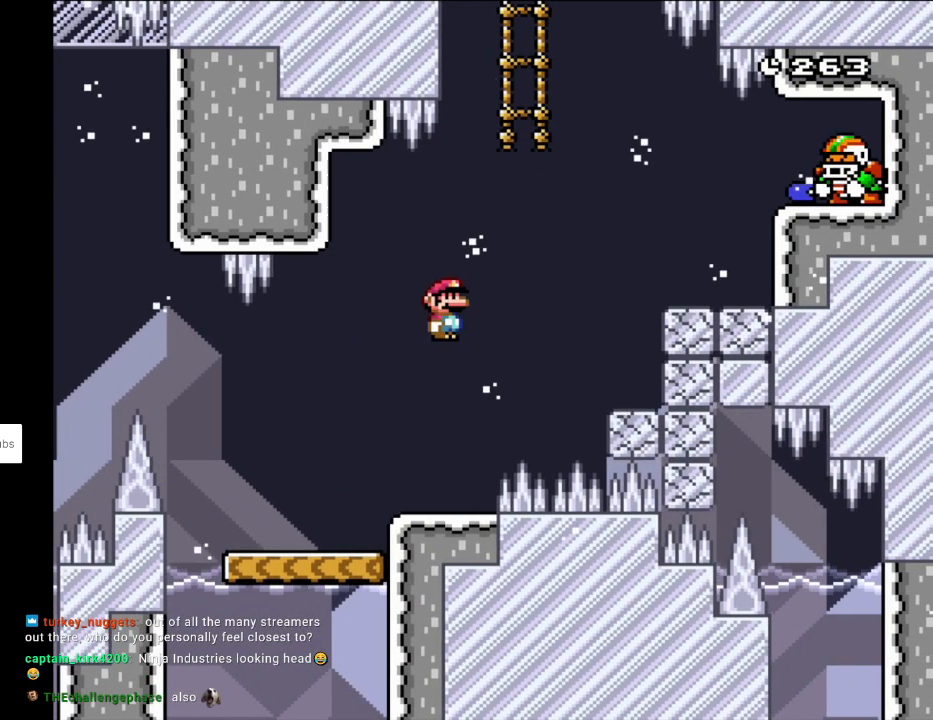
{"buttons": ["A", "X", "DPAD_RIGHT"], "events": [[217, "DPAD_UP", "down"], [233, "DPAD_LEFT", "down"], [250, "DPAD_UP", "up"], [383, "A", "down"], [383, "DPAD_LEFT", "up"], [450, "DPAD_RIGHT", "down"]]}
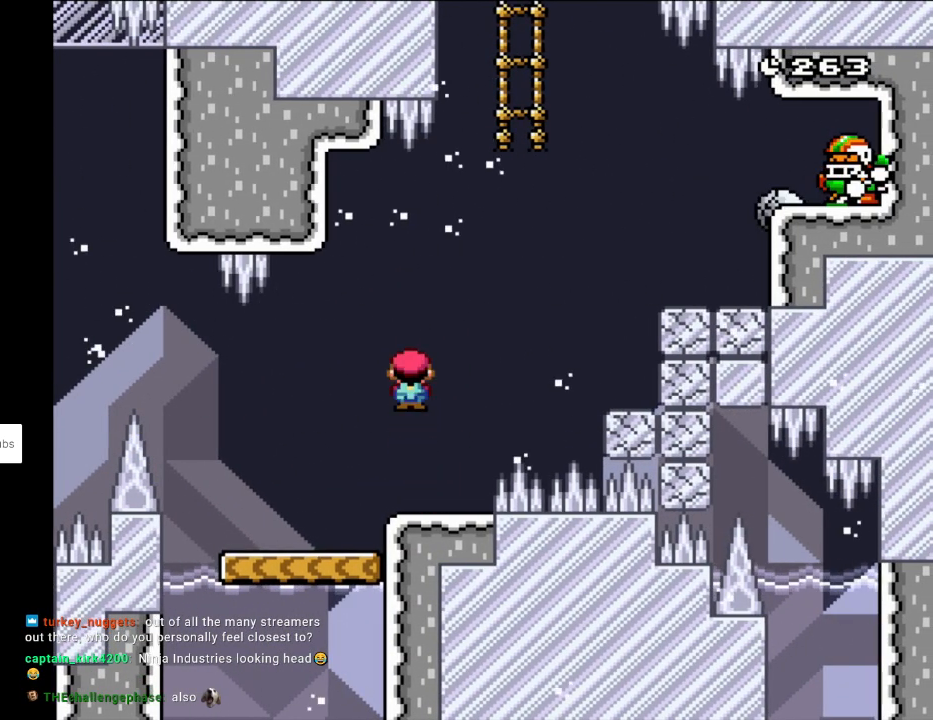
{"buttons": ["X"], "events": [[33, "DPAD_RIGHT", "up"], [117, "A", "up"]]}
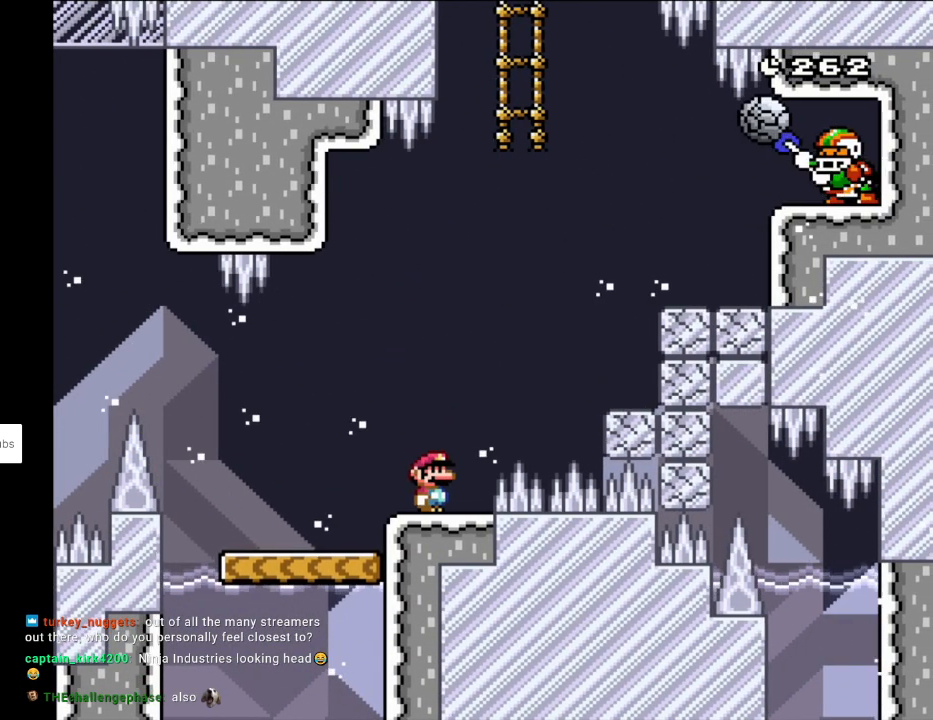
{"buttons": ["X", "DPAD_RIGHT"], "events": [[83, "A", "down"], [217, "A", "up"], [283, "DPAD_LEFT", "down"], [417, "DPAD_LEFT", "up"], [450, "DPAD_RIGHT", "down"]]}
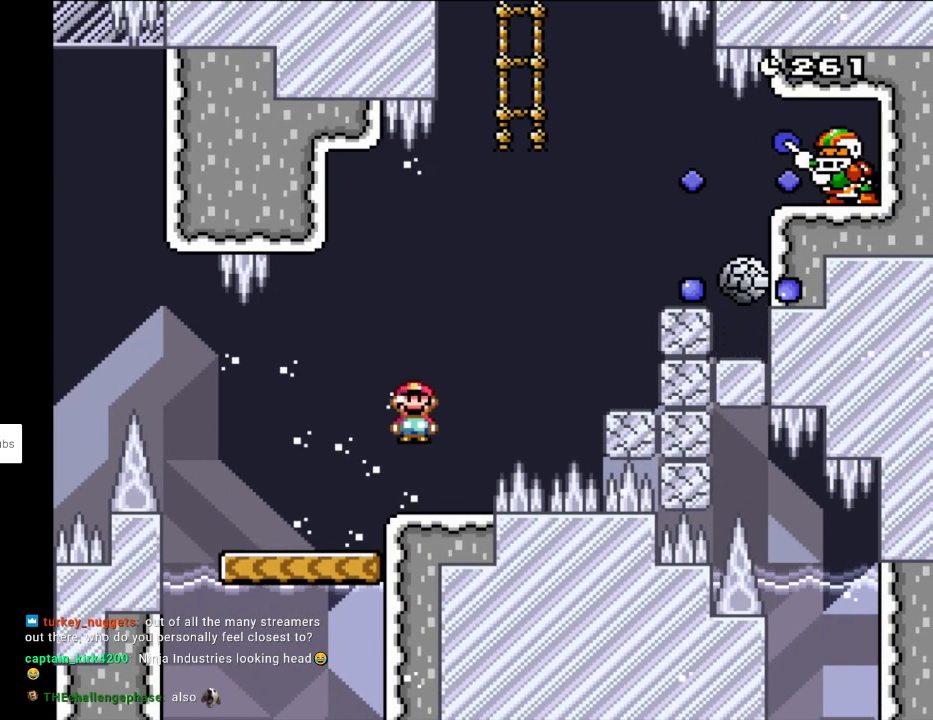
{"buttons": ["X"], "events": [[17, "DPAD_RIGHT", "up"], [183, "A", "down"], [350, "A", "up"]]}
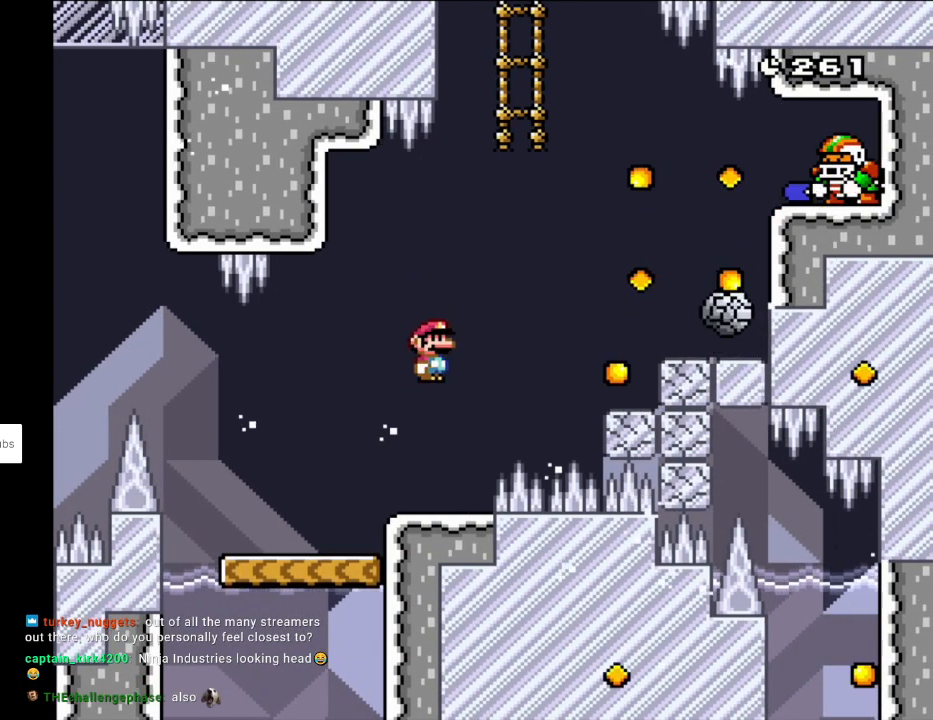
{"buttons": ["A", "X"], "events": [[17, "DPAD_UP", "down"], [33, "DPAD_LEFT", "down"], [67, "DPAD_UP", "up"], [167, "DPAD_LEFT", "up"], [217, "DPAD_RIGHT", "down"], [283, "DPAD_RIGHT", "up"], [317, "A", "down"]]}
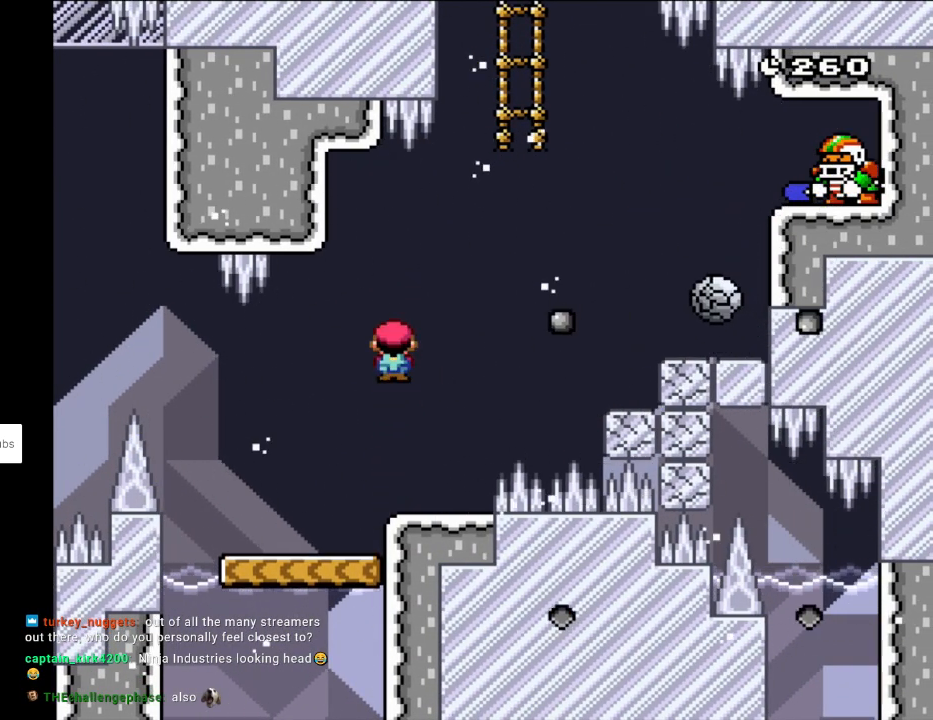
{"buttons": ["X"], "events": [[83, "A", "up"], [250, "DPAD_UP", "down"], [267, "DPAD_LEFT", "down"], [283, "DPAD_UP", "up"], [350, "DPAD_LEFT", "up"], [383, "DPAD_RIGHT", "down"], [483, "DPAD_RIGHT", "up"]]}
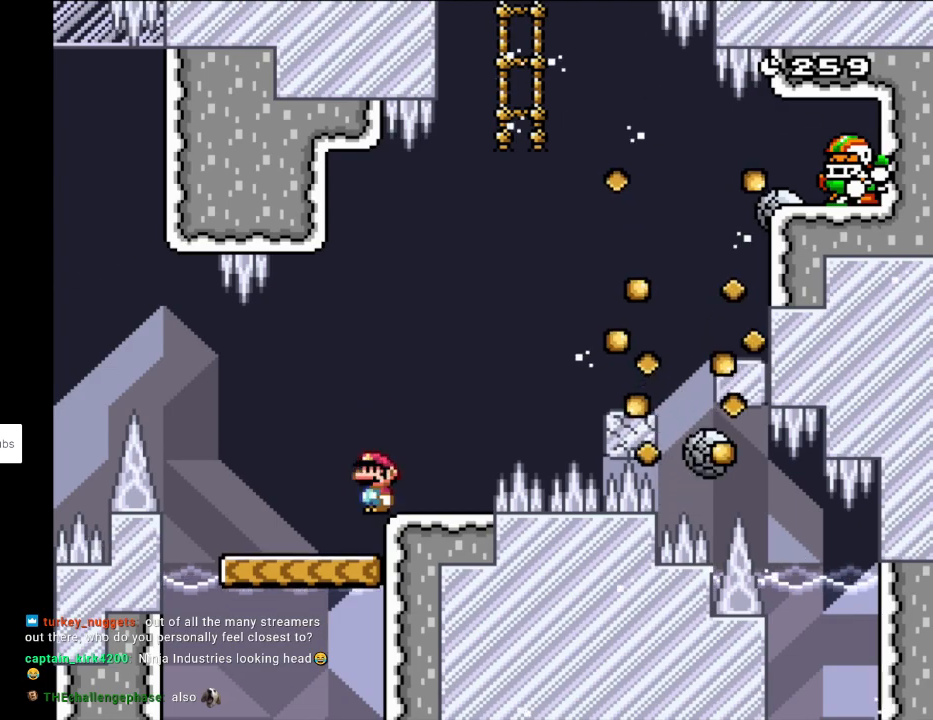
{"buttons": ["X"], "events": [[17, "A", "down"], [133, "DPAD_LEFT", "down"], [250, "A", "up"], [250, "DPAD_LEFT", "up"], [333, "DPAD_RIGHT", "down"], [483, "DPAD_RIGHT", "up"]]}
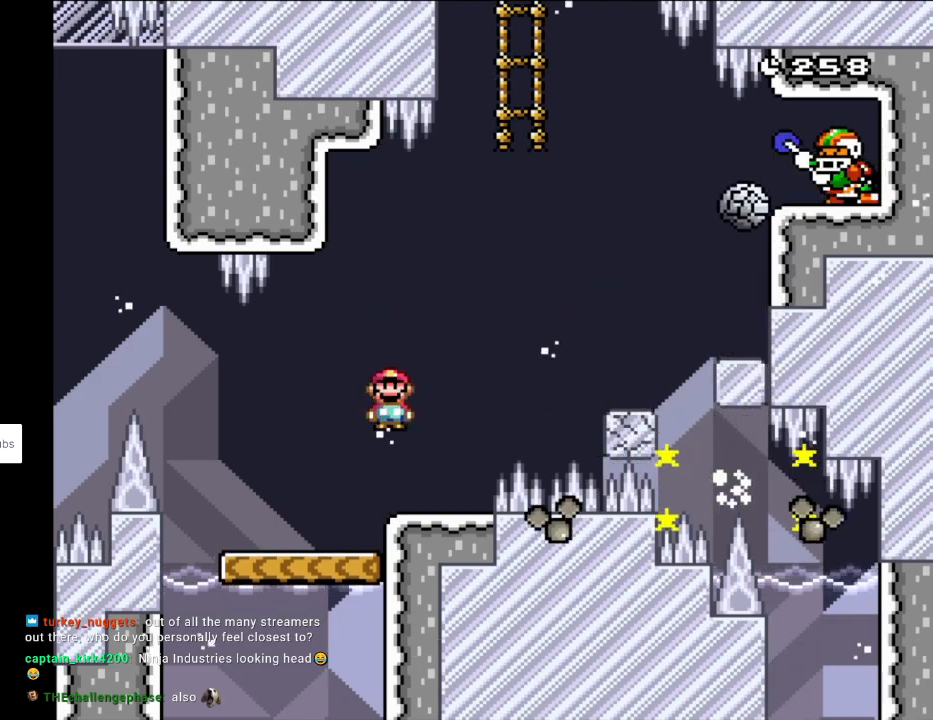
{"buttons": ["X", "DPAD_RIGHT"], "events": [[33, "DPAD_LEFT", "down"], [117, "DPAD_LEFT", "up"], [183, "A", "down"], [450, "A", "up"], [450, "DPAD_RIGHT", "down"]]}
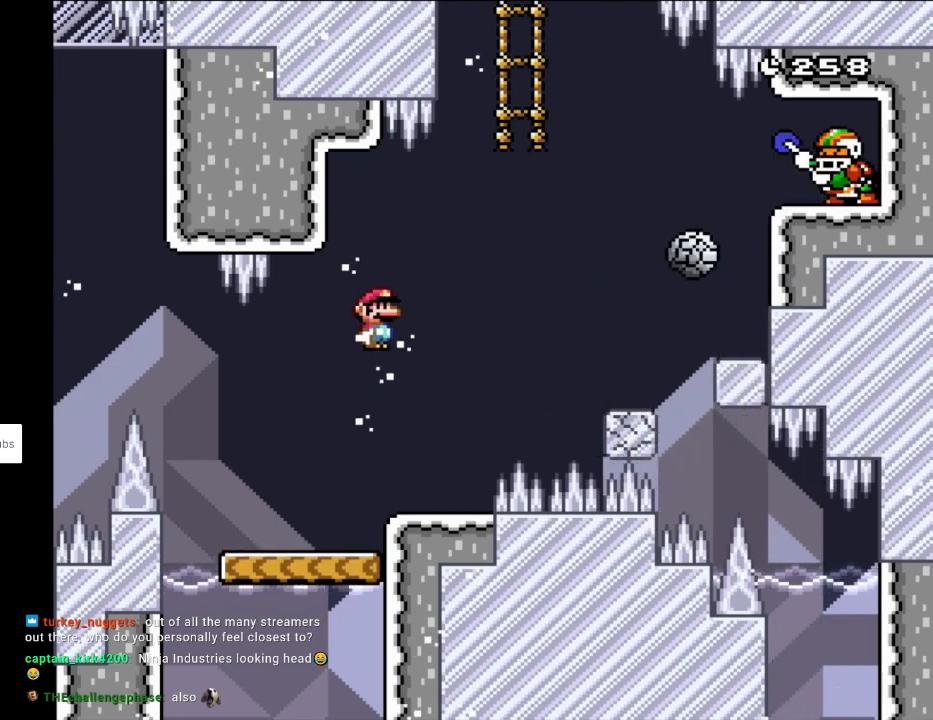
{"buttons": ["X"], "events": [[167, "DPAD_RIGHT", "up"], [167, "DPAD_UP", "down"], [183, "DPAD_LEFT", "down"], [183, "DPAD_UP", "up"], [283, "DPAD_LEFT", "up"], [367, "A", "down"], [467, "A", "up"]]}
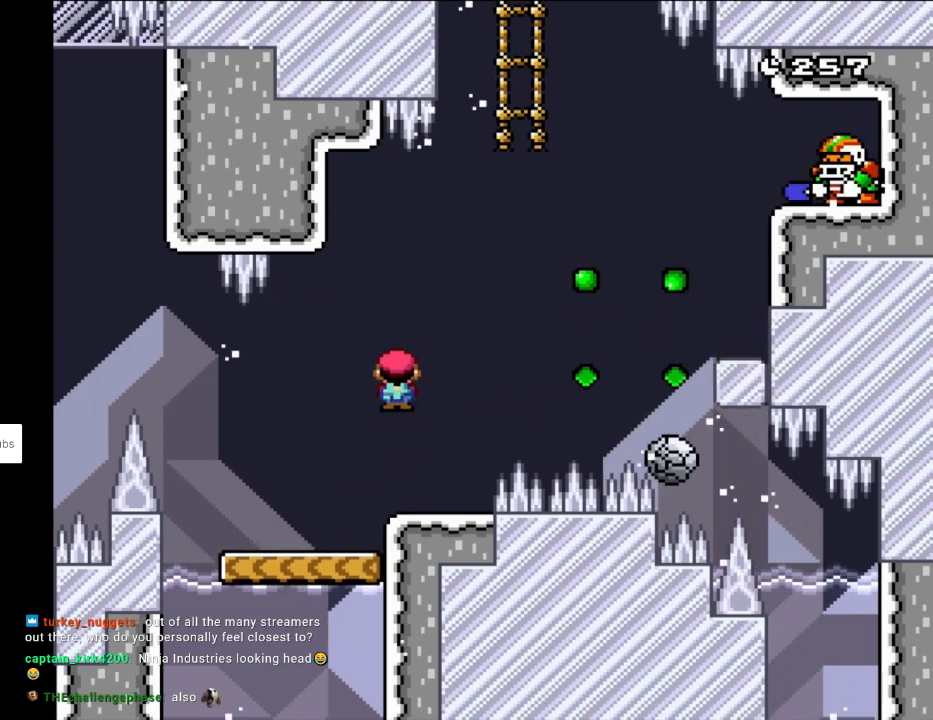
{"buttons": ["B", "Y", "DPAD_RIGHT"], "events": [[17, "X", "up"], [17, "Y", "down"], [83, "DPAD_LEFT", "down"], [150, "DPAD_LEFT", "up"], [167, "DPAD_RIGHT", "down"], [433, "B", "down"]]}
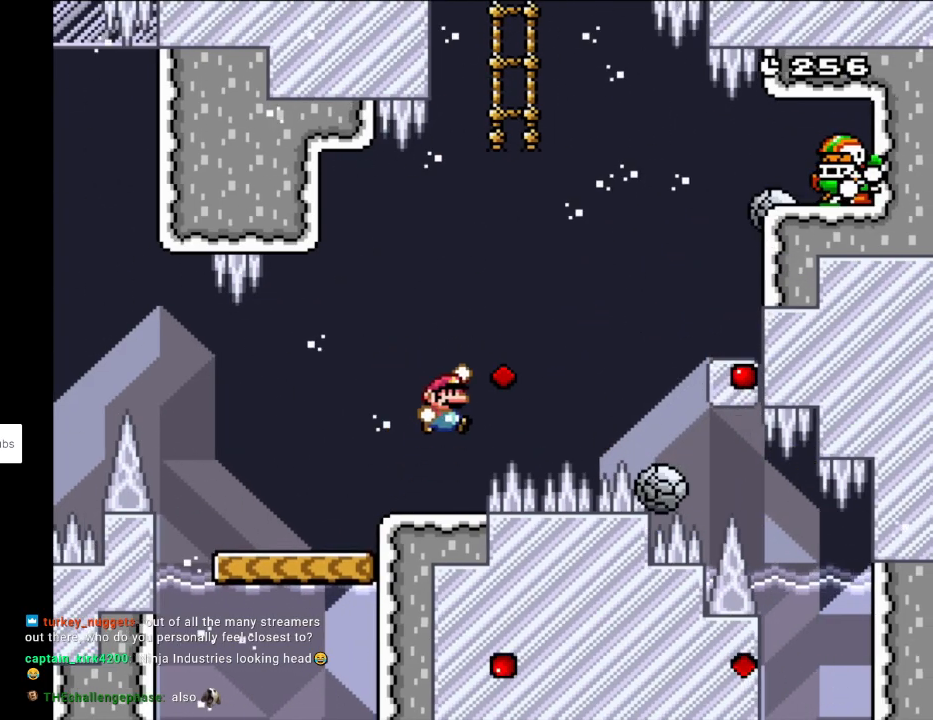
{"buttons": ["B", "Y", "DPAD_RIGHT"], "events": []}
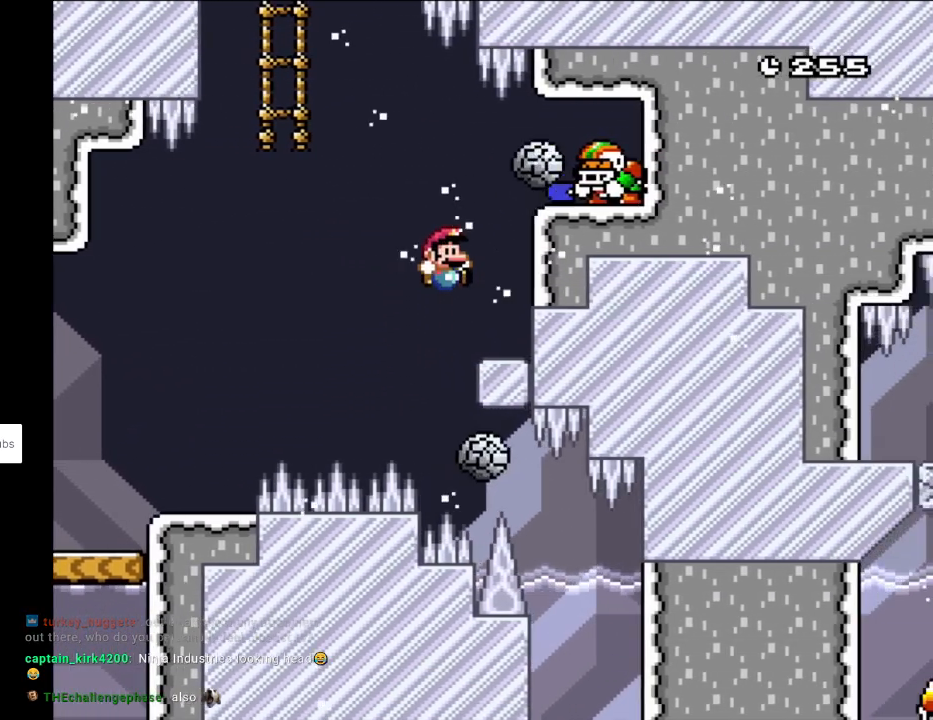
{"buttons": ["A", "X", "DPAD_LEFT"], "events": [[17, "B", "up"], [50, "DPAD_RIGHT", "up"], [167, "X", "down"], [183, "Y", "up"], [200, "DPAD_LEFT", "down"], [417, "A", "down"]]}
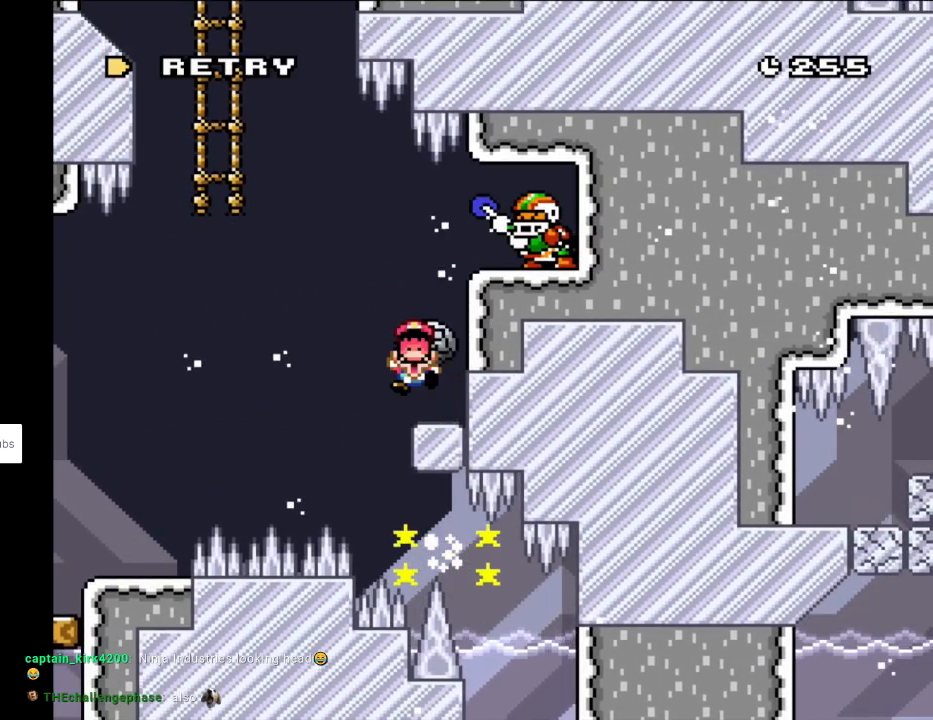
{"buttons": [], "events": [[100, "DPAD_UP", "down"], [117, "DPAD_LEFT", "up"], [133, "DPAD_RIGHT", "down"], [133, "DPAD_UP", "up"], [283, "A", "up"], [283, "DPAD_RIGHT", "up"], [333, "X", "up"]]}
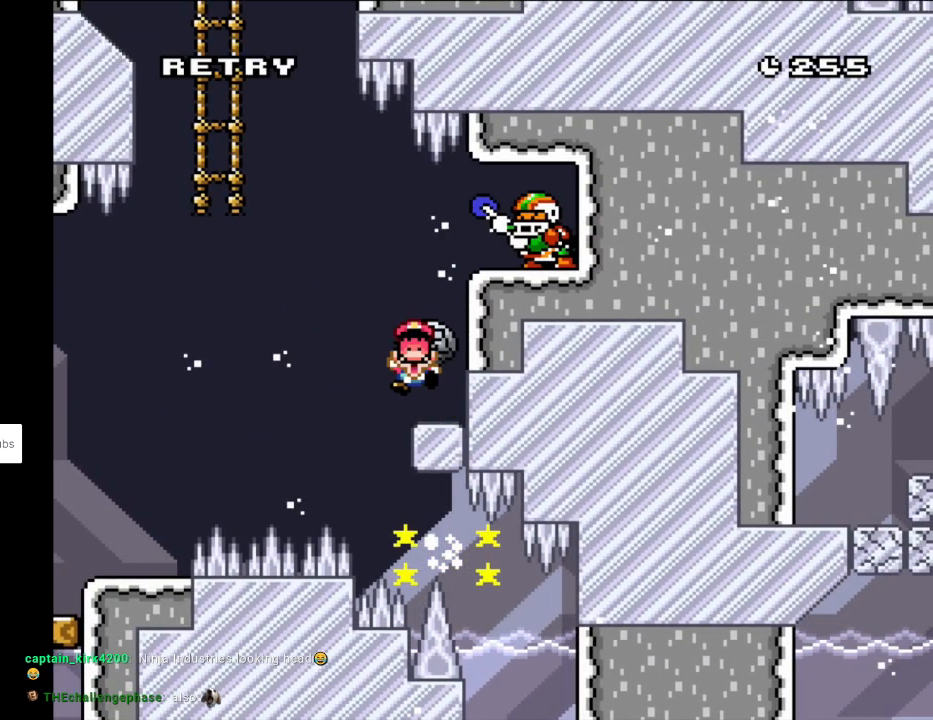
{"buttons": [], "events": [[233, "A", "down"], [450, "A", "up"]]}
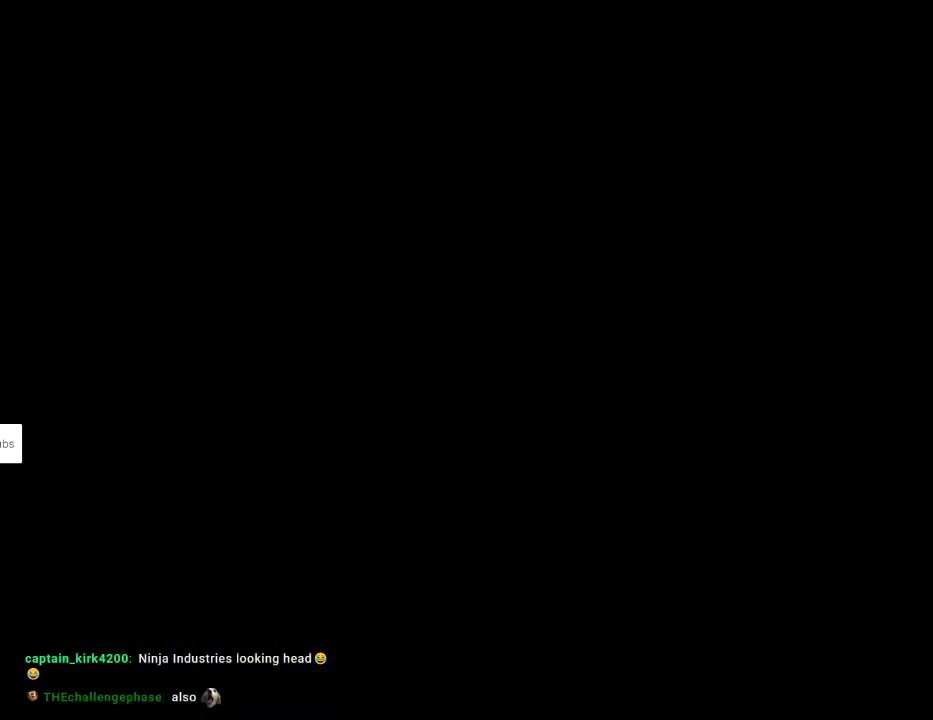
{"buttons": [], "events": []}
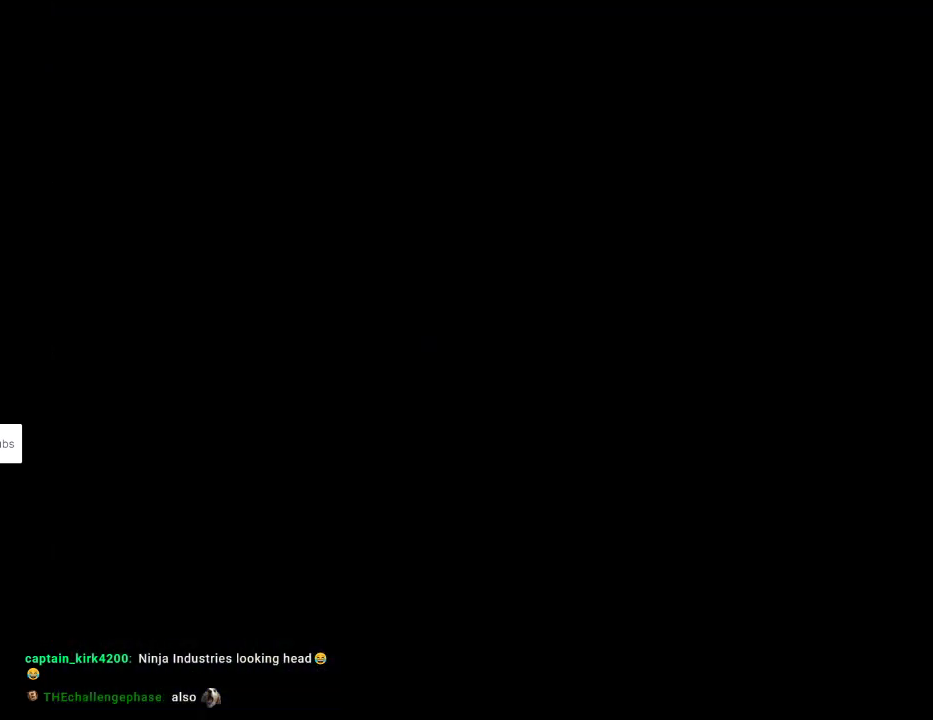
{"buttons": [], "events": []}
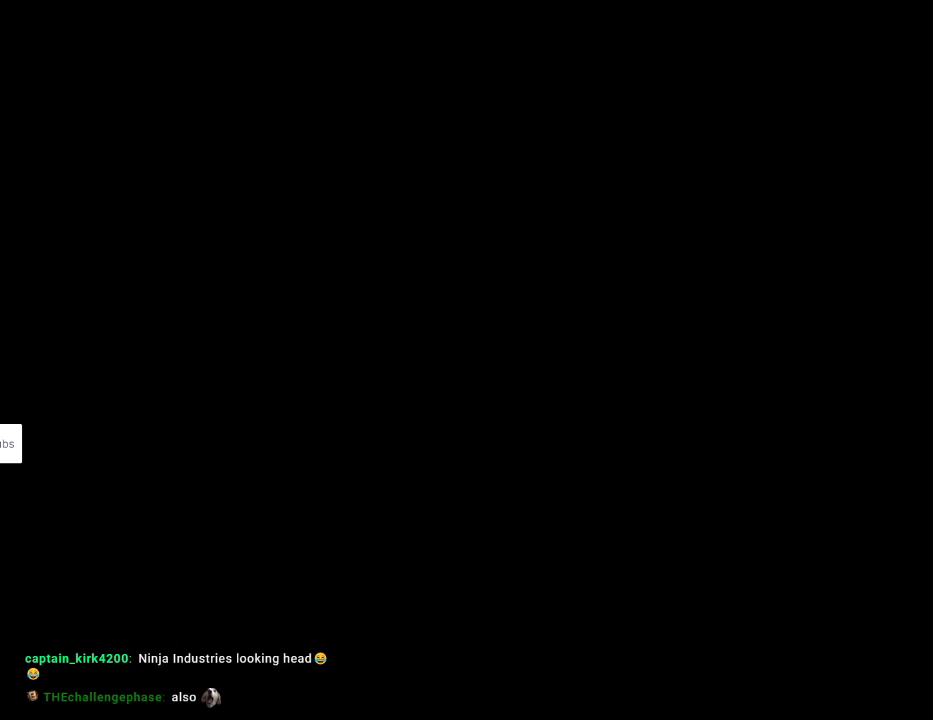
{"buttons": [], "events": []}